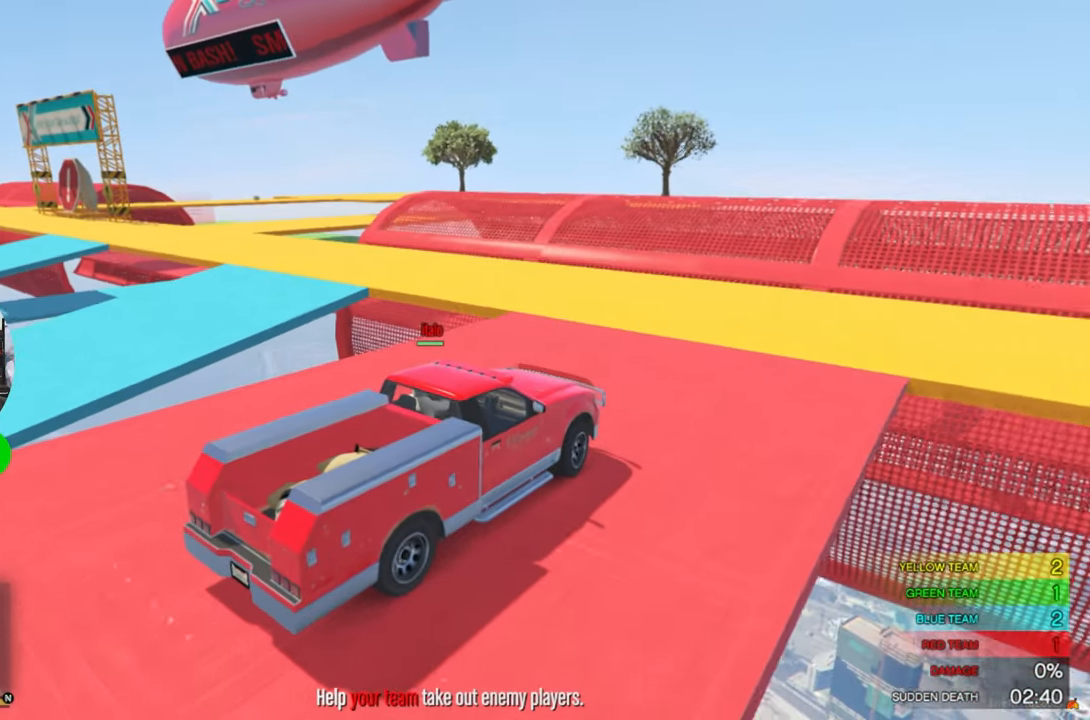
Gameplay with keyboard and mouse; each line is a JSON object with the keys and mouse buttons held at the frame after it. "events" lists presses ("down") and releases ("up") of "1", "2", "3", "4", "5", "a", "alt", "c", "caps_lock", "ctrl", "d", "e", "f", "g", "q", "r", "s", "shift", "space", "t", "tab", "v", "w", "x", "z", "mouse_left", "mouse_wheel" and "mouse_right" between this image and that frame as [ms after this image, input, new state], when the widget could be followed in between. "mouse_left", "mouse_wheel", "mouse_right" = the "left", "wheel", "right" buttons of the "mouse" list. No other keys are recorded. "wheel" means that the mouse wheel is clicked or scrolled. "mouse_move" is the direction in which the mouse moves at that frame (one of eight, or "still"), when it could be read.
{"keys": ["a", "space"], "mouse": [], "mouse_move": "left", "events": [[450, "space", "down"]]}
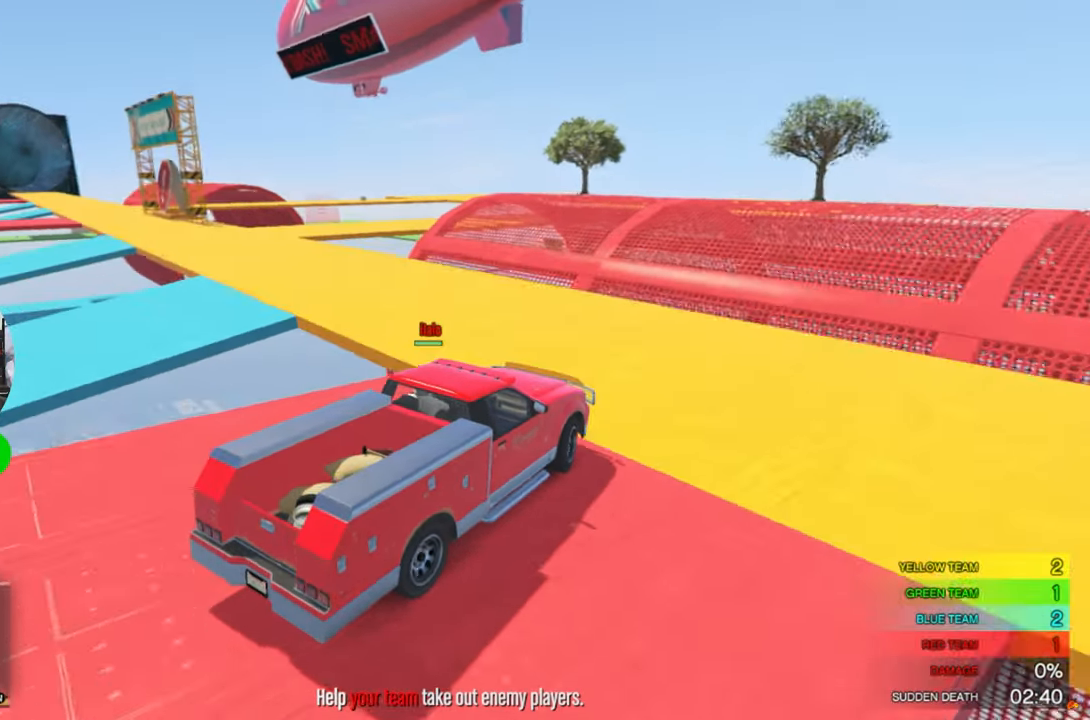
{"keys": ["a", "w"], "mouse": [], "mouse_move": "left", "events": [[200, "w", "down"], [283, "space", "up"]]}
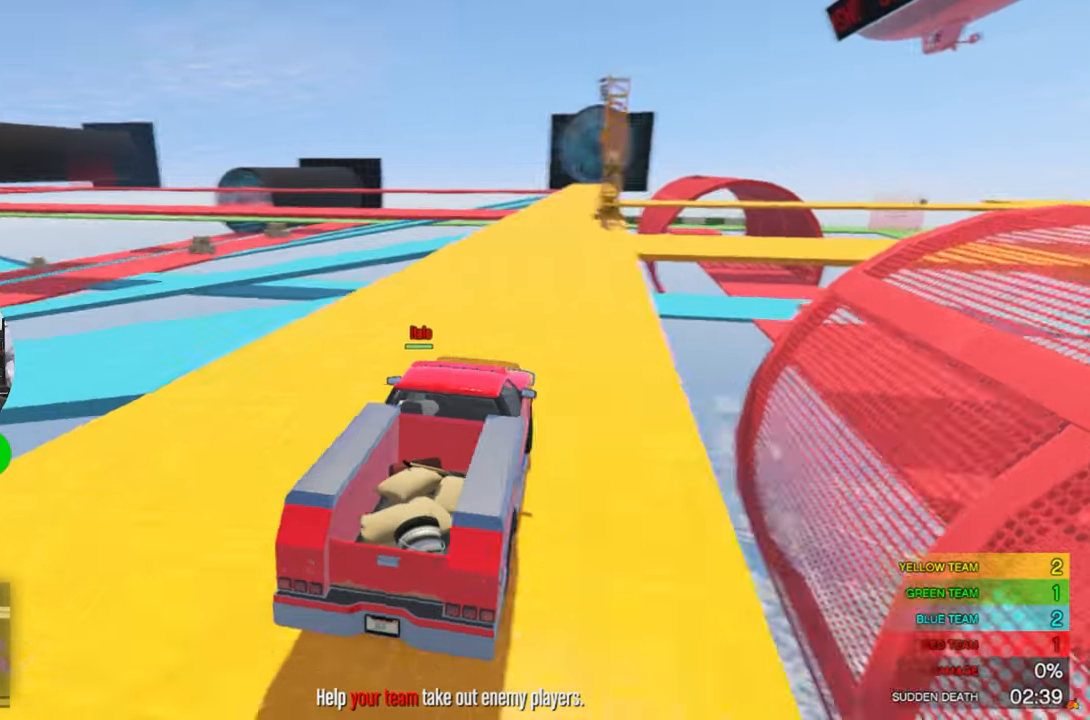
{"keys": ["a", "space"], "mouse": [], "mouse_move": "still", "events": [[167, "space", "down"], [300, "w", "up"]]}
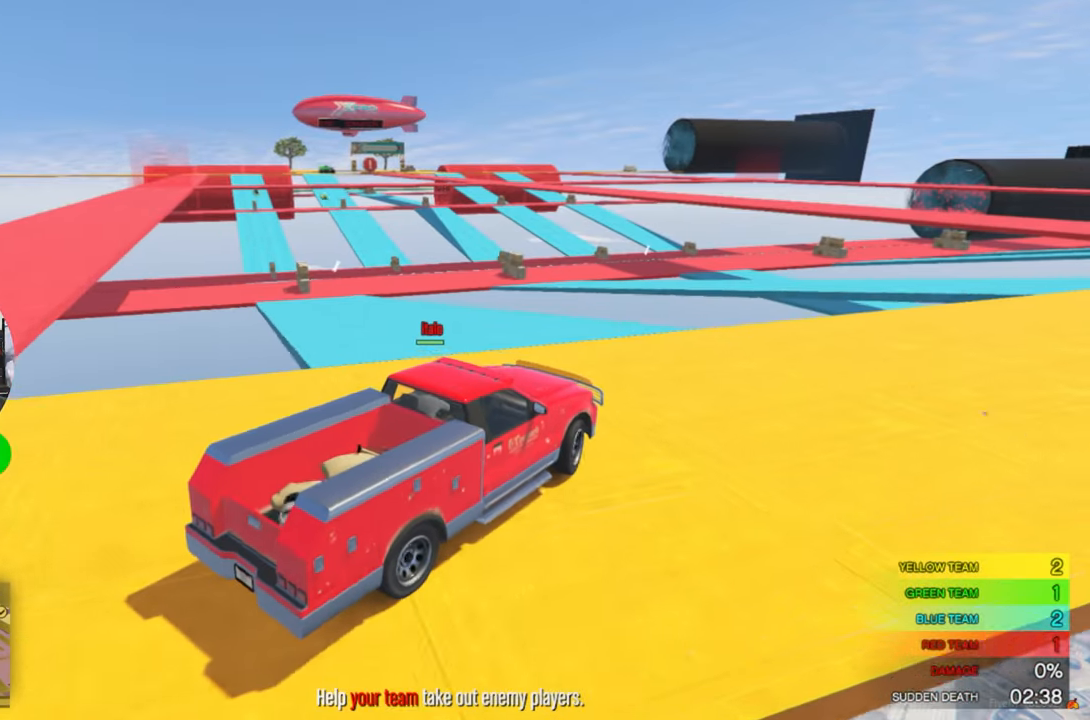
{"keys": ["a", "w"], "mouse": [], "mouse_move": "still", "events": [[84, "space", "up"], [84, "w", "down"]]}
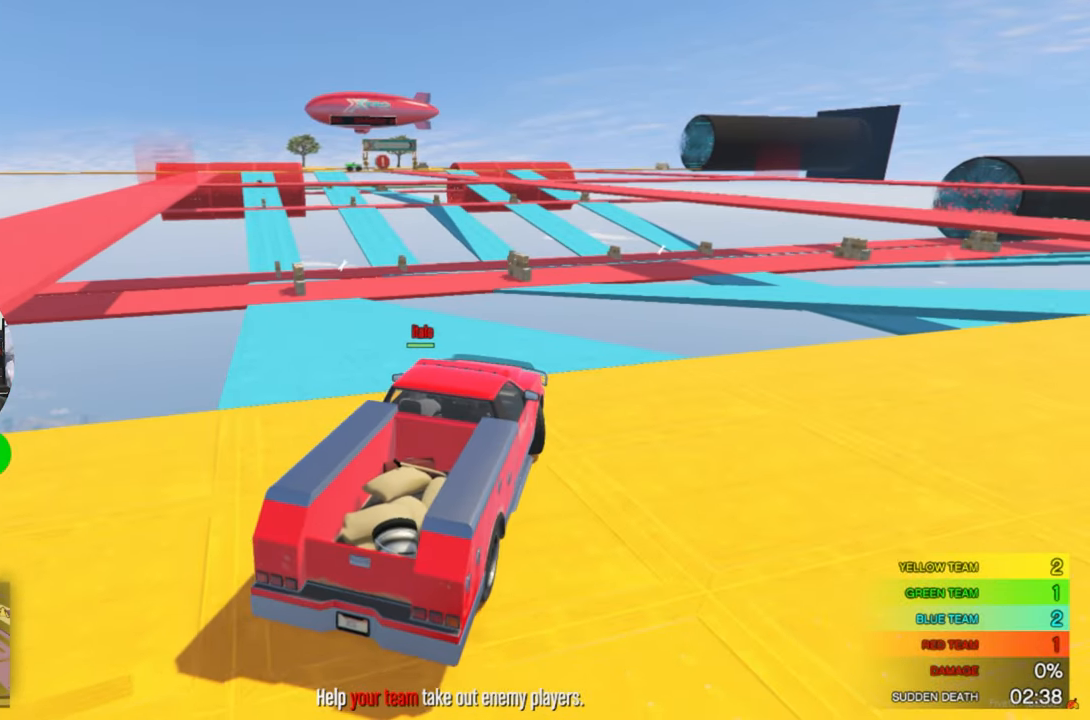
{"keys": [], "mouse": [], "mouse_move": "still", "events": [[400, "a", "up"], [434, "w", "up"]]}
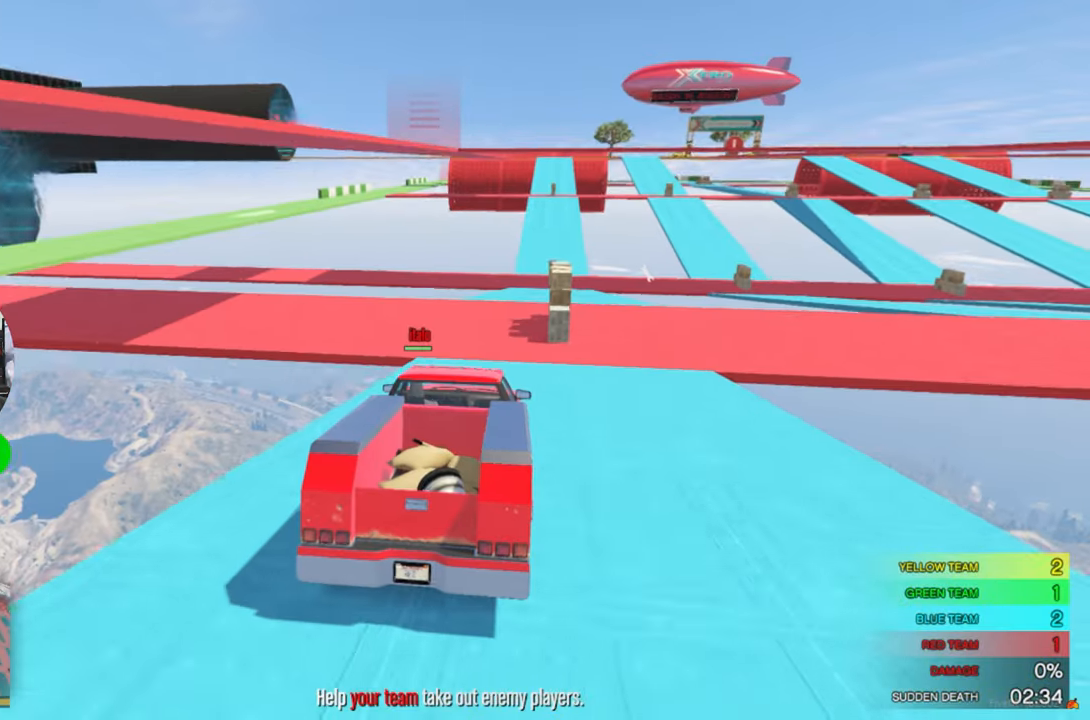
{"keys": [], "mouse": [], "mouse_move": "still", "events": [[250, "d", "down"], [350, "d", "up"]]}
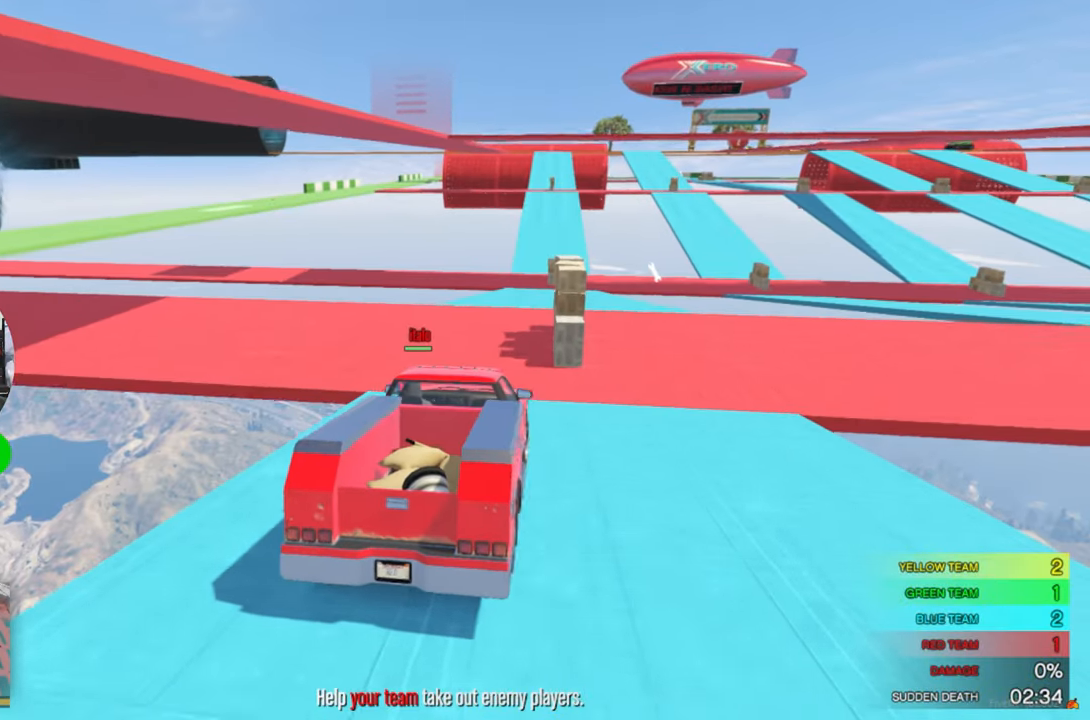
{"keys": ["d"], "mouse": [], "mouse_move": "still", "events": [[117, "d", "down"], [167, "d", "up"], [367, "d", "down"]]}
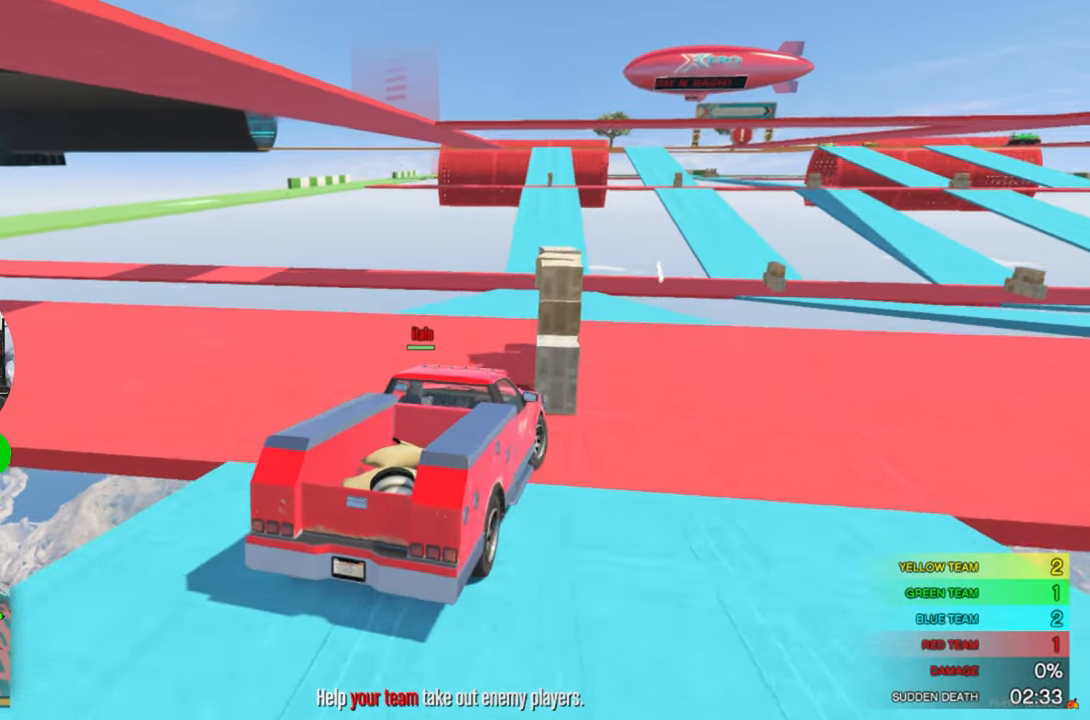
{"keys": ["d", "s"], "mouse": [], "mouse_move": "right", "events": [[334, "s", "down"]]}
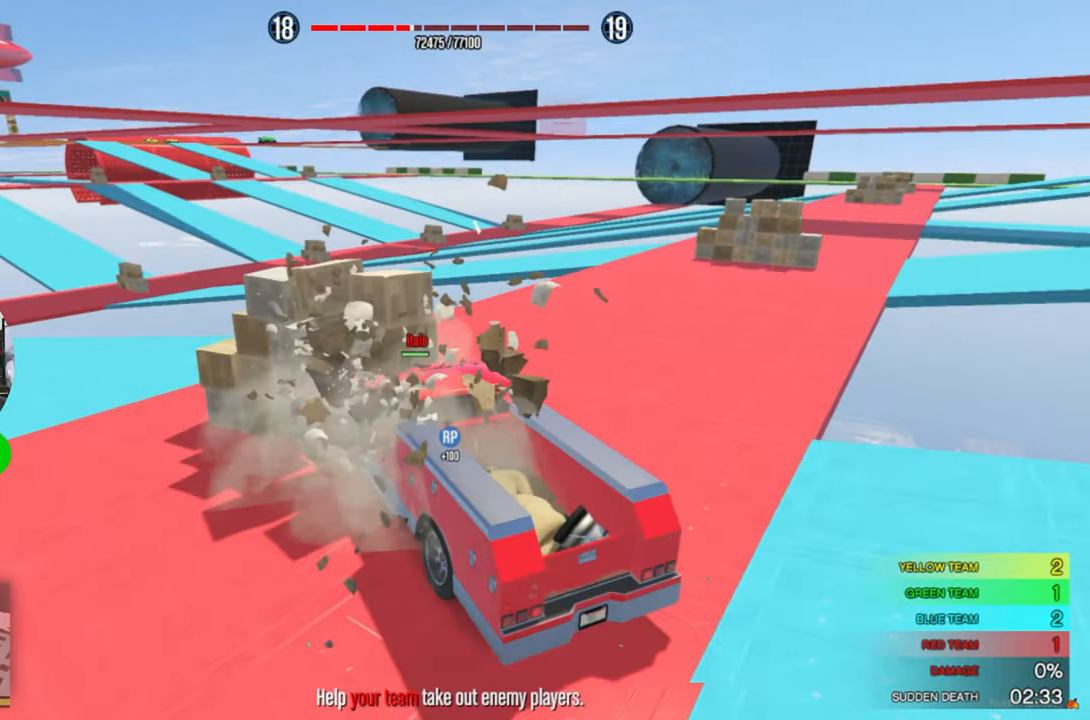
{"keys": ["d", "w"], "mouse": [], "mouse_move": "still", "events": [[100, "s", "up"], [250, "w", "down"]]}
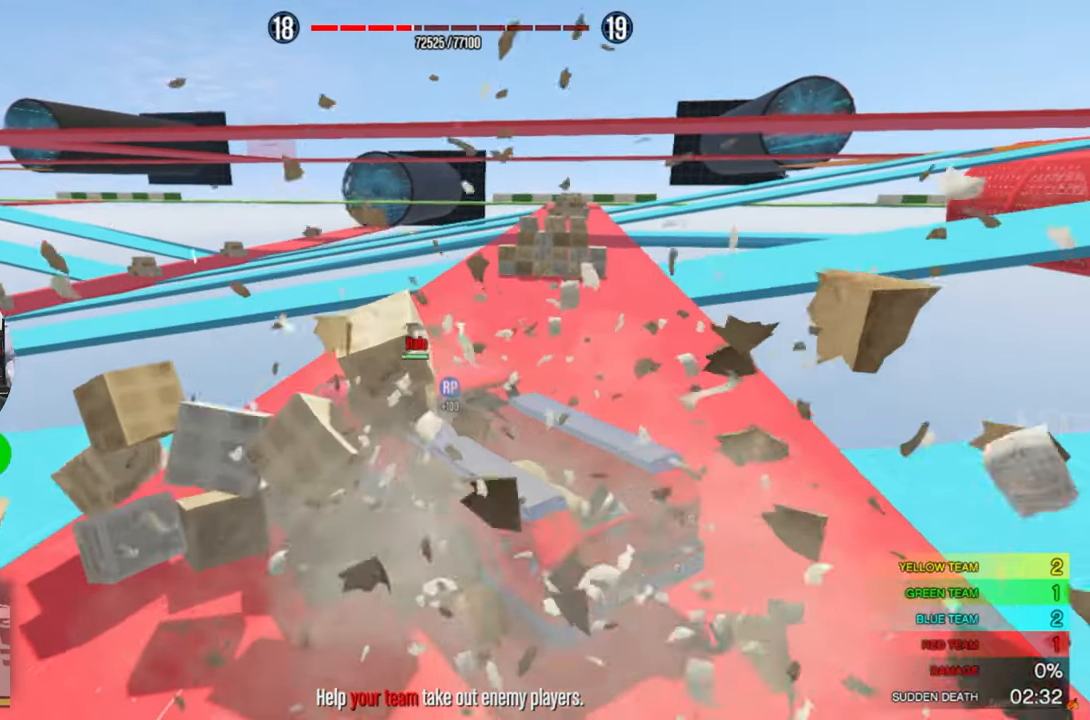
{"keys": ["d", "w"], "mouse": [], "mouse_move": "still", "events": []}
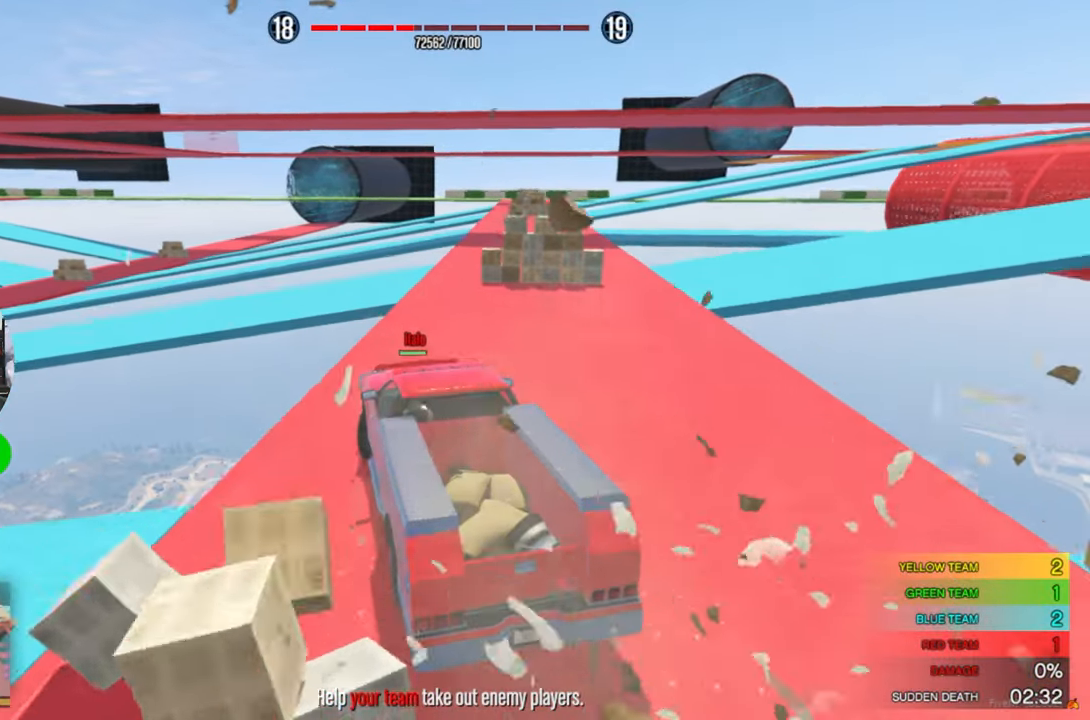
{"keys": ["w"], "mouse": [], "mouse_move": "right", "events": [[184, "d", "up"], [384, "shift", "down"], [467, "shift", "up"]]}
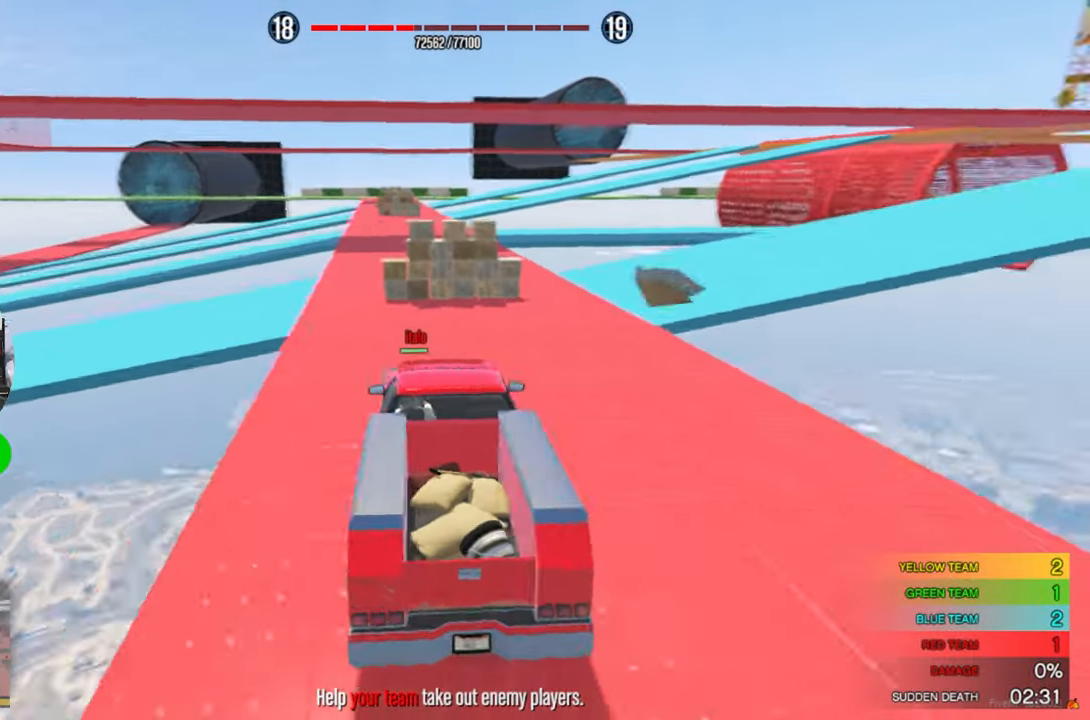
{"keys": ["w"], "mouse": [], "mouse_move": "left", "events": []}
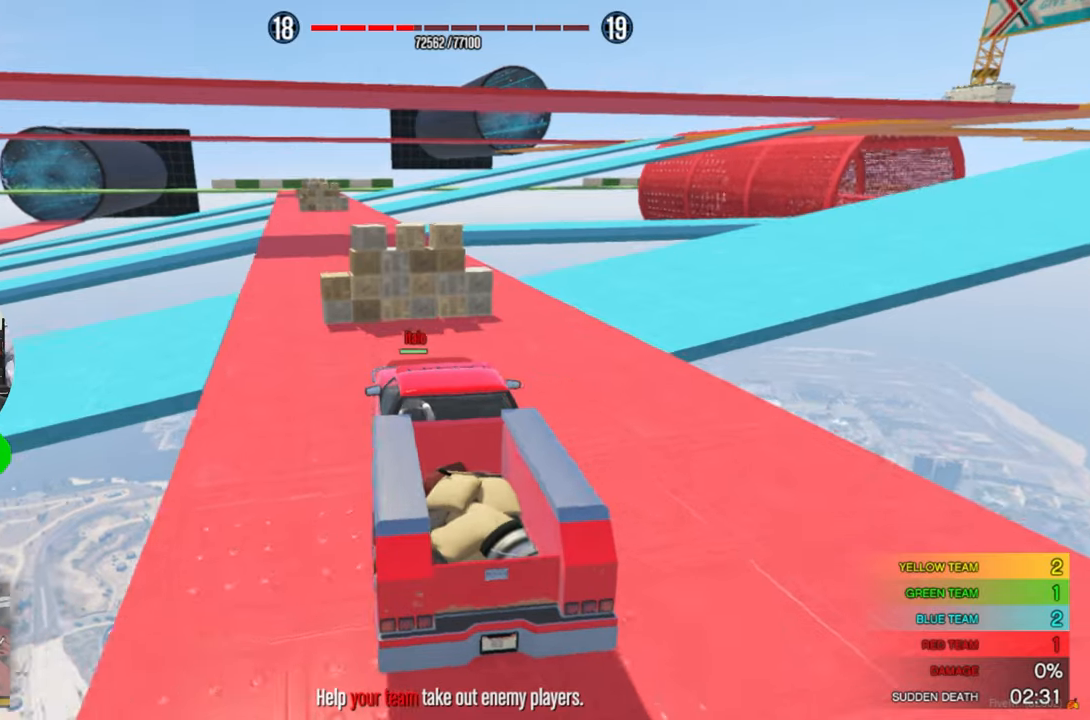
{"keys": ["w"], "mouse": [], "mouse_move": "left", "events": []}
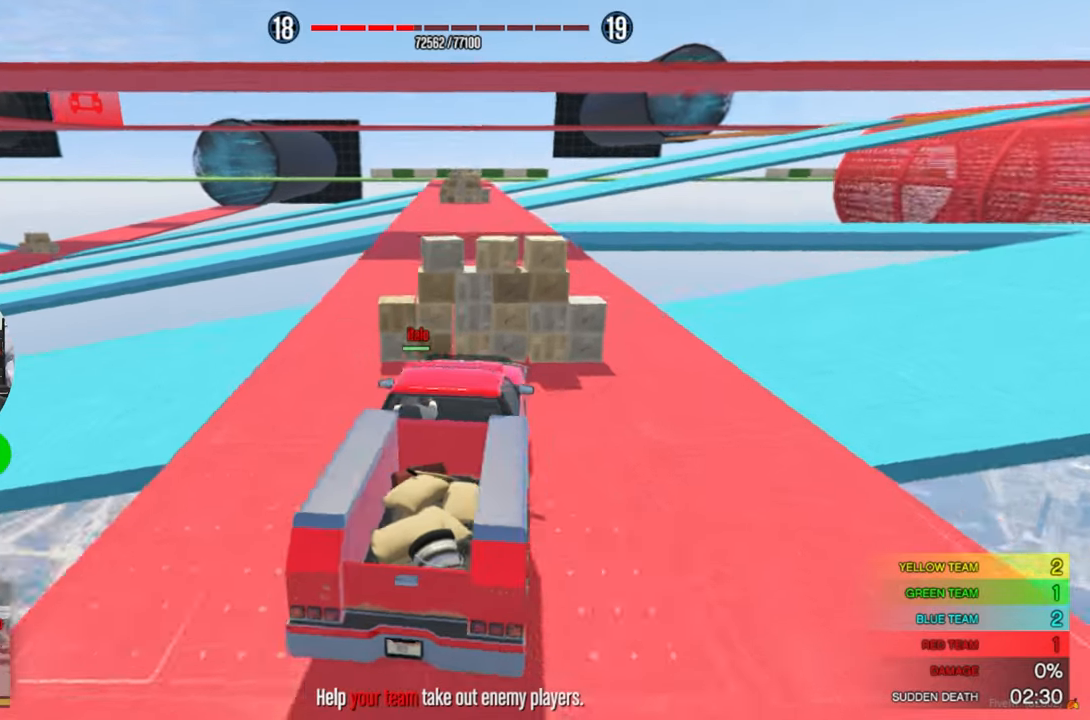
{"keys": ["w"], "mouse": [], "mouse_move": "still", "events": []}
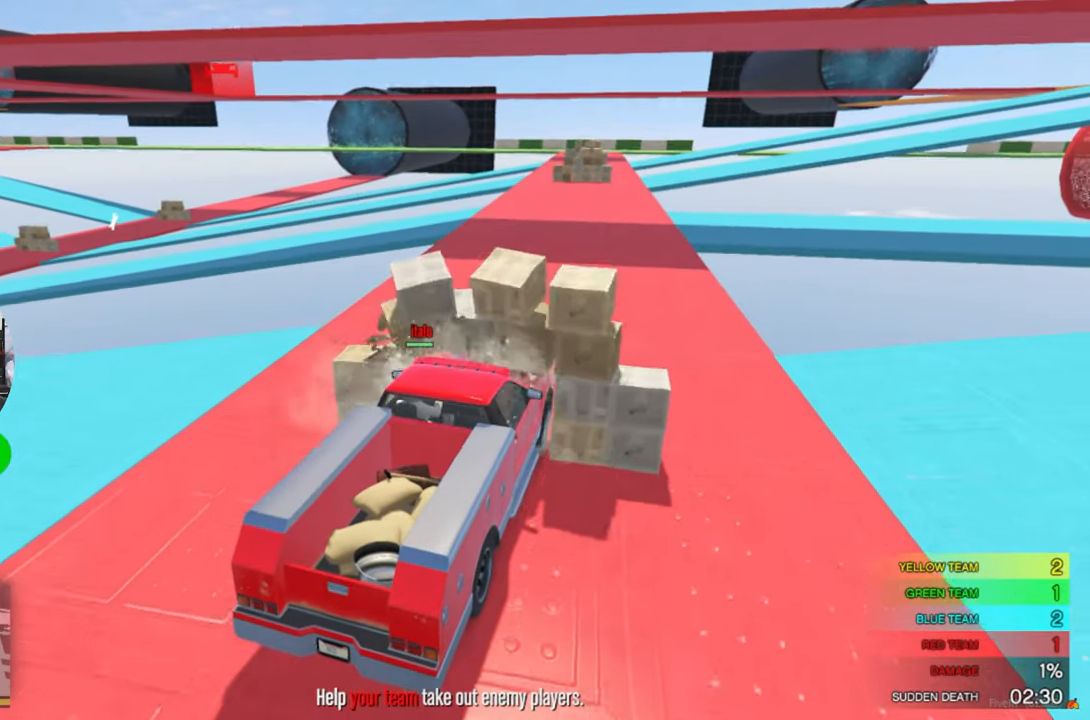
{"keys": ["w"], "mouse": [], "mouse_move": "left", "events": [[300, "a", "down"], [350, "a", "up"]]}
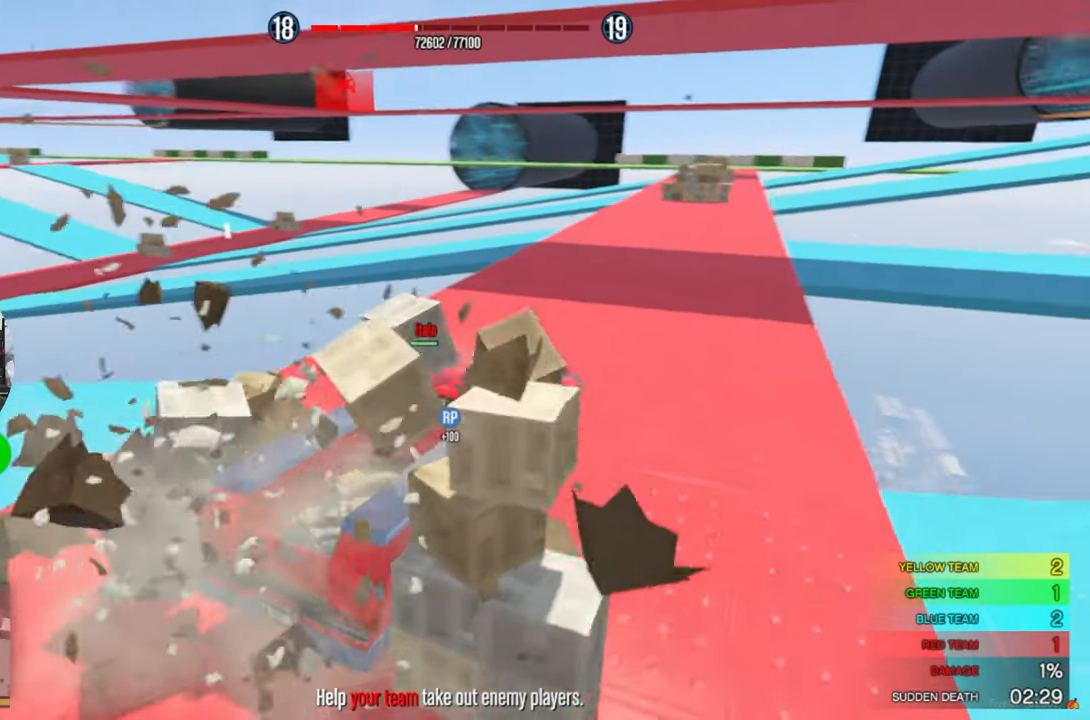
{"keys": ["shift", "w"], "mouse": [], "mouse_move": "still", "events": [[450, "shift", "down"]]}
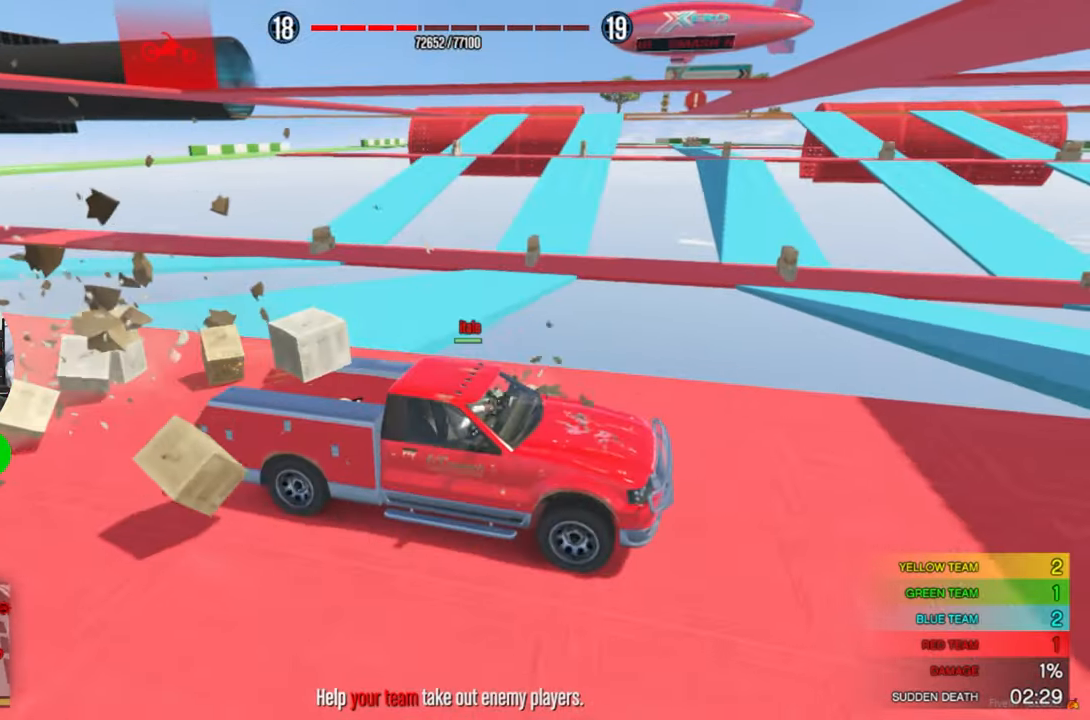
{"keys": ["w"], "mouse": [], "mouse_move": "still", "events": [[100, "shift", "up"]]}
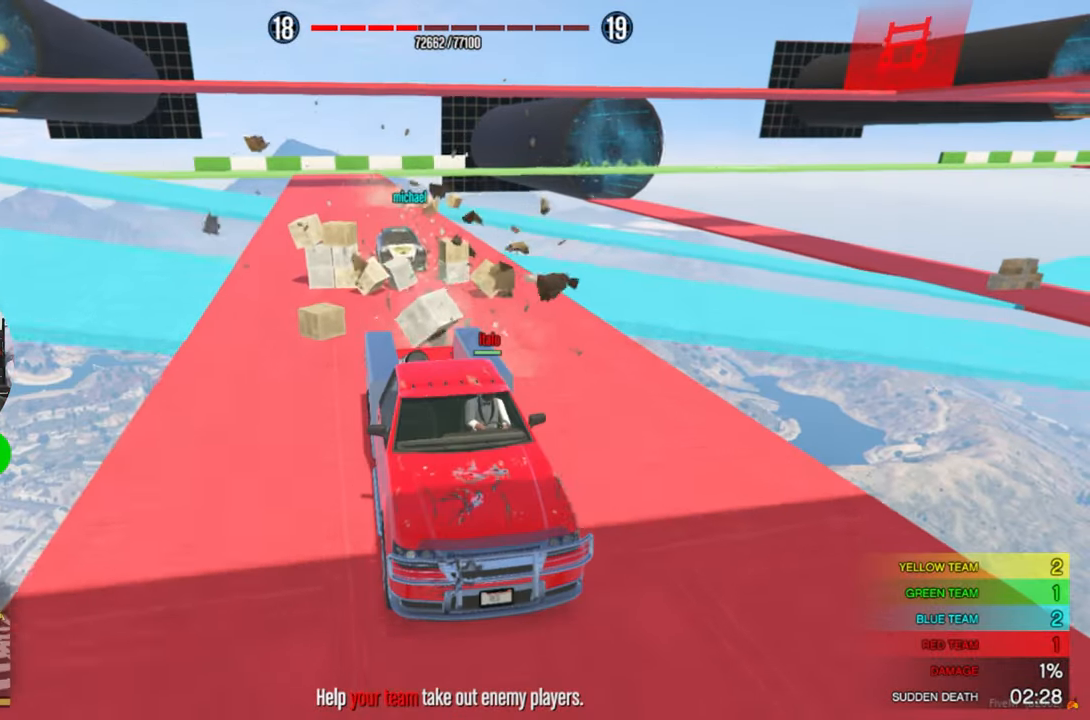
{"keys": ["s"], "mouse": [], "mouse_move": "right", "events": [[300, "w", "up"], [450, "s", "down"]]}
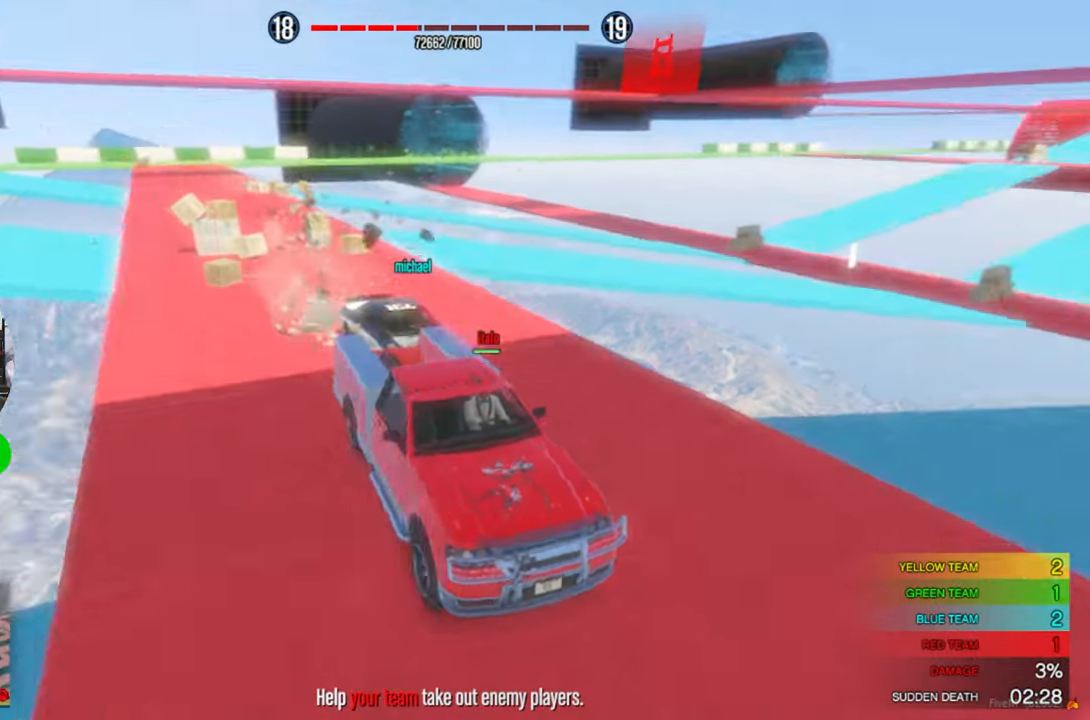
{"keys": ["s"], "mouse": [], "mouse_move": "right", "events": []}
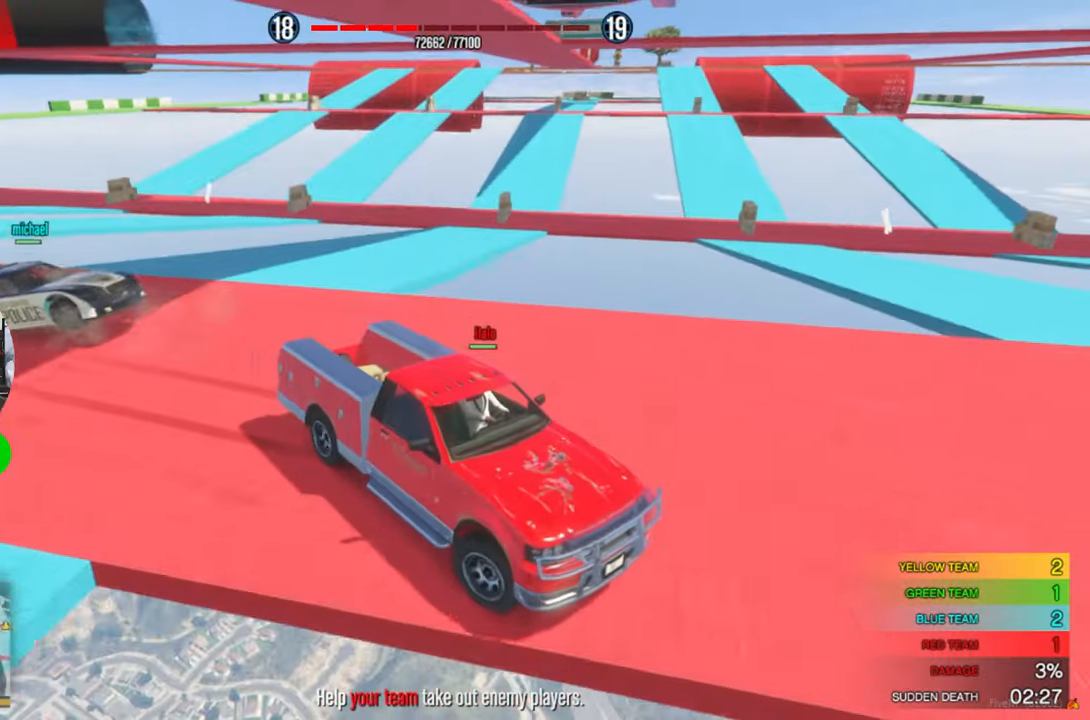
{"keys": ["d", "w"], "mouse": [], "mouse_move": "still", "events": [[133, "d", "down"], [183, "s", "up"], [283, "w", "down"]]}
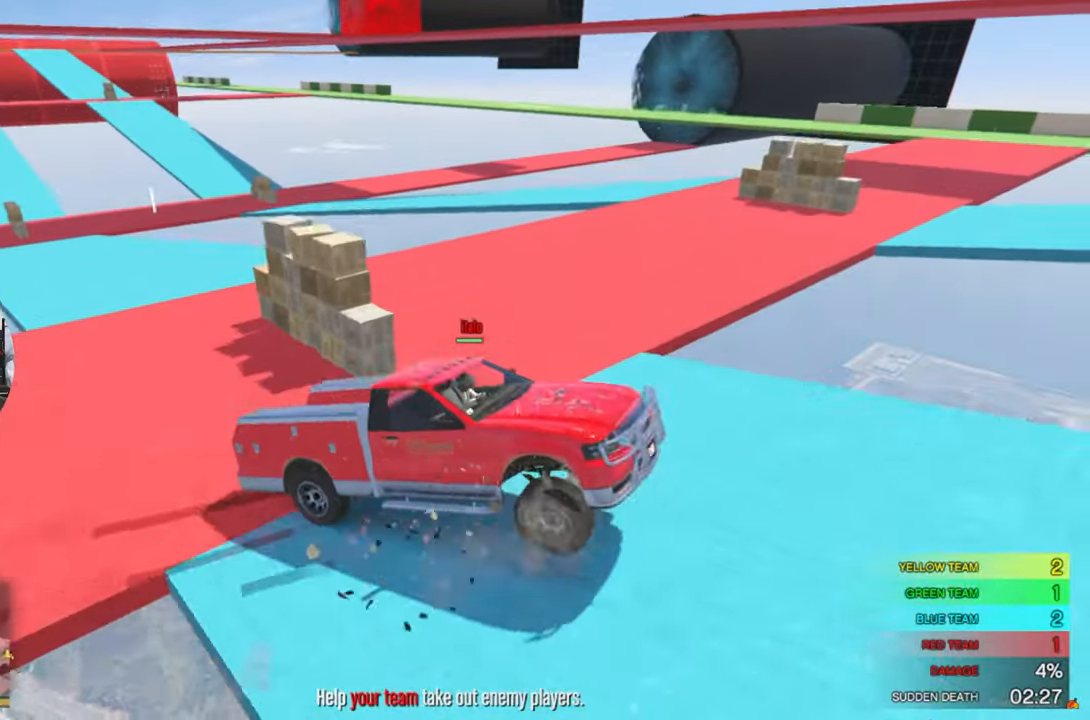
{"keys": ["d", "w"], "mouse": [], "mouse_move": "still", "events": []}
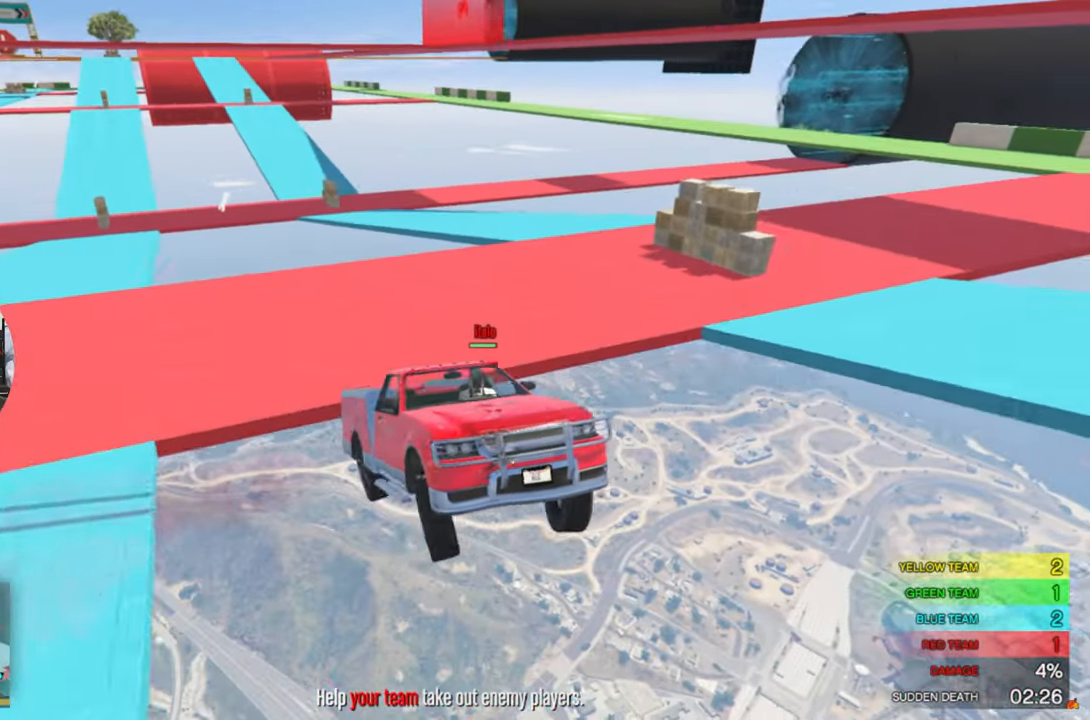
{"keys": ["d", "w"], "mouse": [], "mouse_move": "still", "events": []}
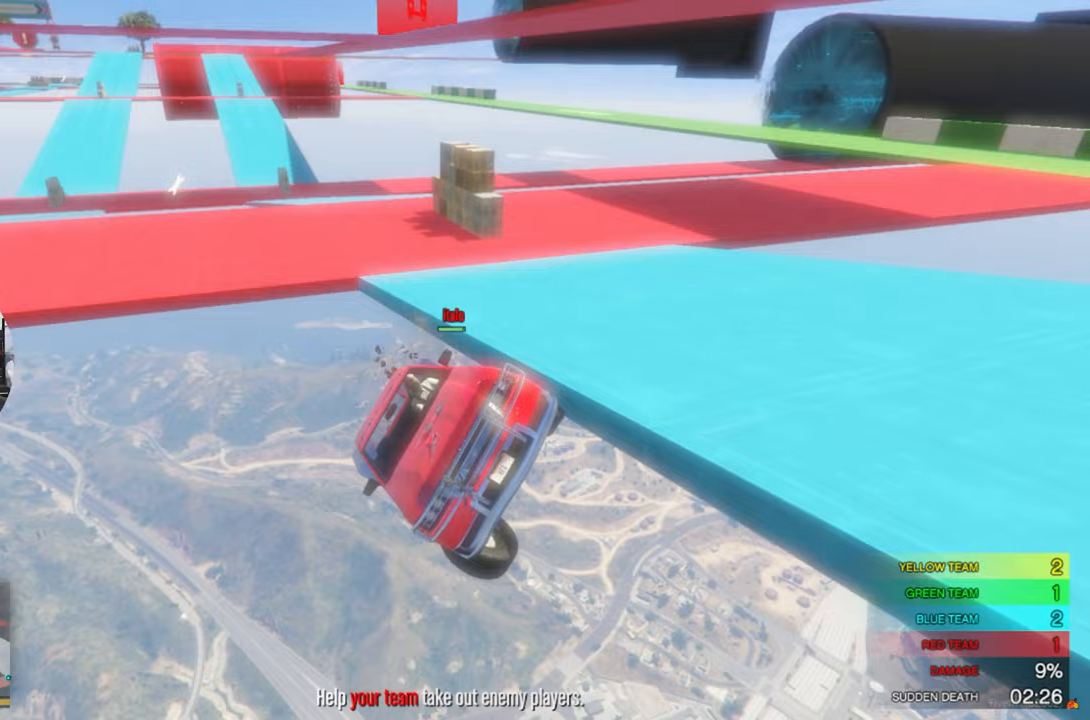
{"keys": ["w"], "mouse": [], "mouse_move": "left", "events": [[367, "d", "up"]]}